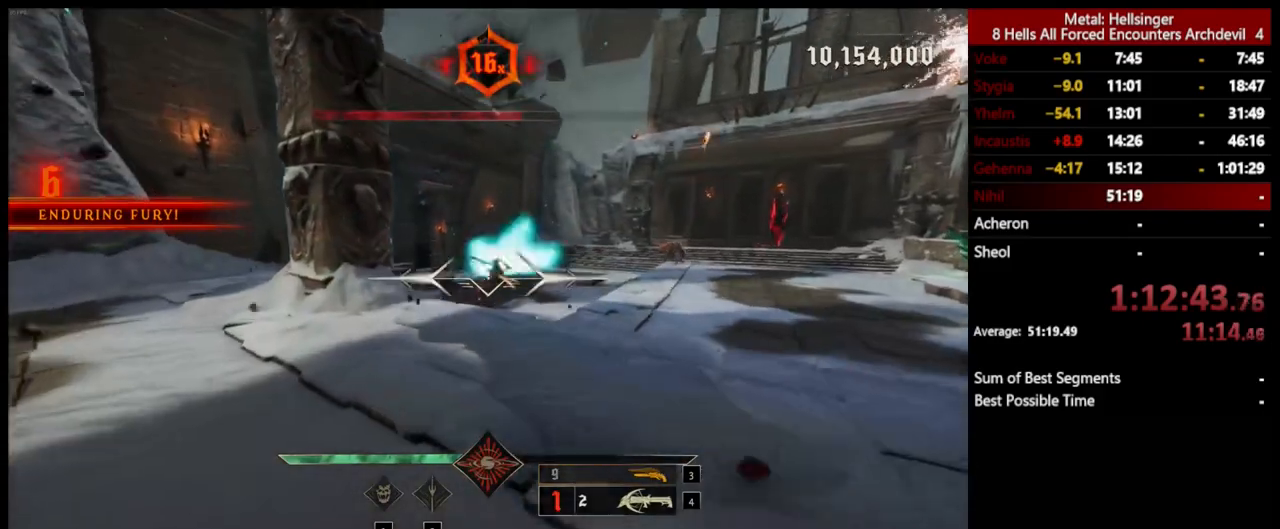
Gameplay with keyboard and mouse; each line is a JSON object with the keys and mouse buttons held at the frame after it. "events" lists presses ("down") and releases ("up") of "1", "2", "3", "4", "5", "a", "alt", "b", "c", "ctrl", "d", "e", "f", "g", "q", "r", "s", "shift", "space", "t", "tab", "v", "w", "x", "z", "mouse_left", "mouse_wheel", "mouse_right", "mouse_mb4" and "mouse_mb5" between this image and that frame as [ms after this image, input, new state], when the widget could be followed in between. "mouse_left", "mouse_wheel", "mouse_right", "mouse_mb4", "mouse_mb5" = the "left", "wheel", "right", "mb4", "mb5" buttons of the "mouse" list. No other keys are recorded. "wheel" means that the mouse wheel is clicked or scrolled. Mouse movement is not recorded.
{"keys": ["d", "w"], "mouse": [], "events": [[134, "d", "down"], [150, "space", "down"], [267, "space", "up"], [301, "mouse_left", "down"], [301, "w", "up"], [384, "mouse_left", "up"], [451, "w", "down"]]}
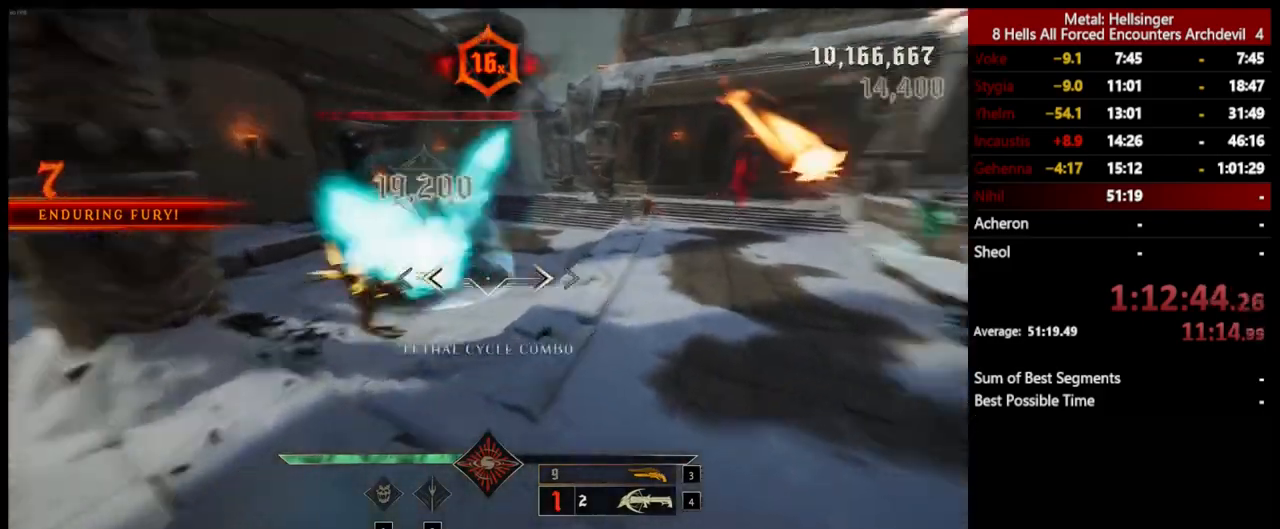
{"keys": ["d", "w"], "mouse": [], "events": [[34, "space", "down"], [184, "space", "up"], [301, "mouse_left", "down"], [334, "space", "down"], [368, "mouse_left", "up"], [468, "space", "up"]]}
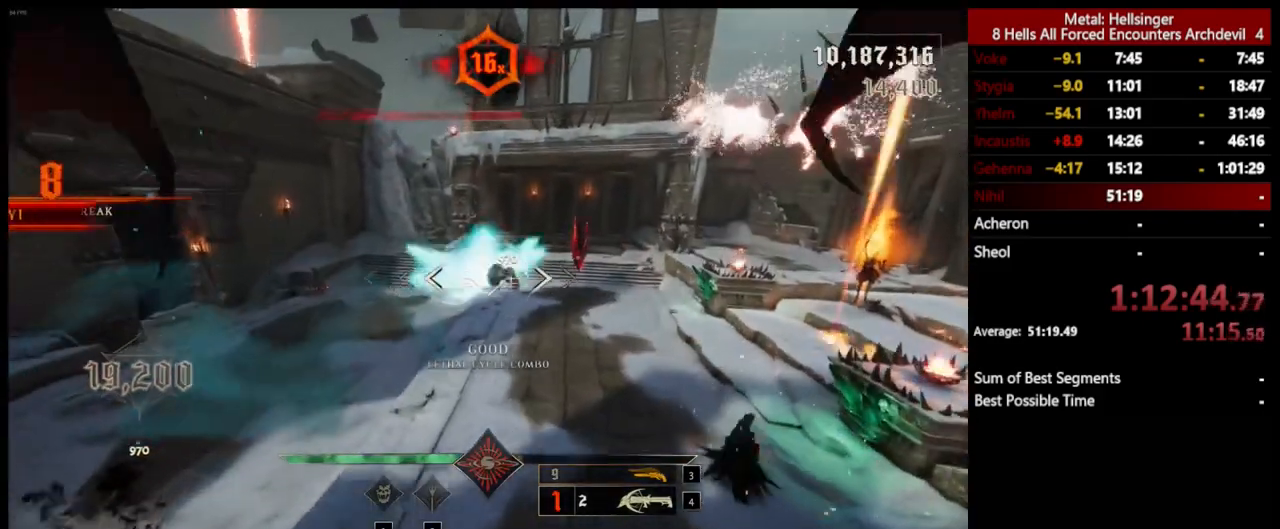
{"keys": ["a", "w"], "mouse": [], "events": [[284, "a", "down"], [284, "d", "up"], [284, "mouse_left", "down"], [401, "mouse_left", "up"]]}
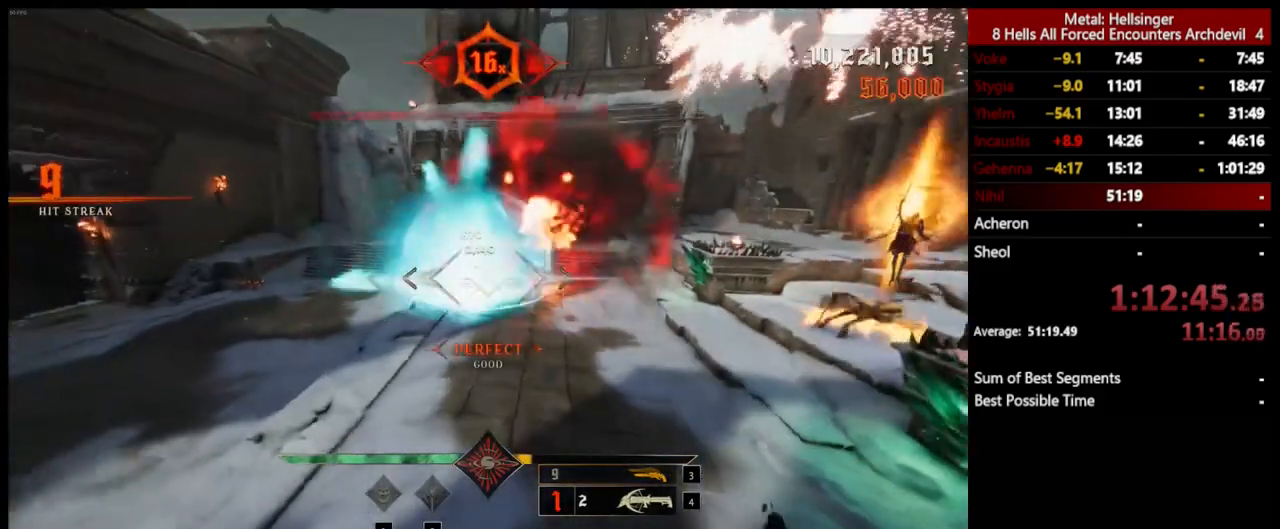
{"keys": ["a", "w"], "mouse": [], "events": [[284, "mouse_left", "down"], [334, "space", "down"], [384, "mouse_left", "up"], [485, "space", "up"]]}
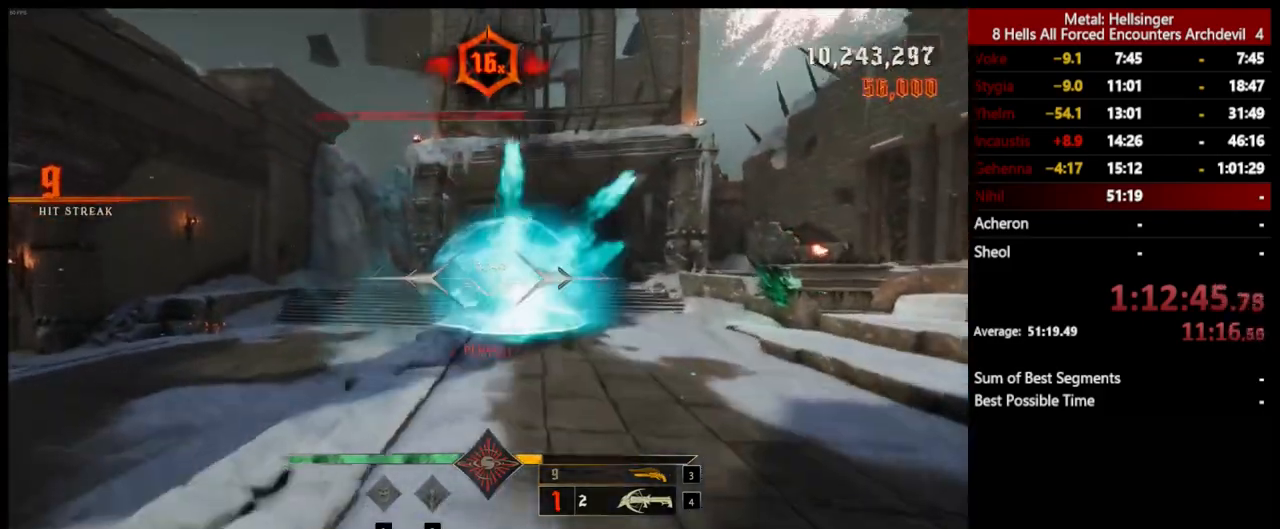
{"keys": ["a", "w"], "mouse": [], "events": [[17, "w", "up"], [201, "3", "down"], [301, "3", "up"], [334, "4", "down"], [468, "4", "up"], [468, "w", "down"]]}
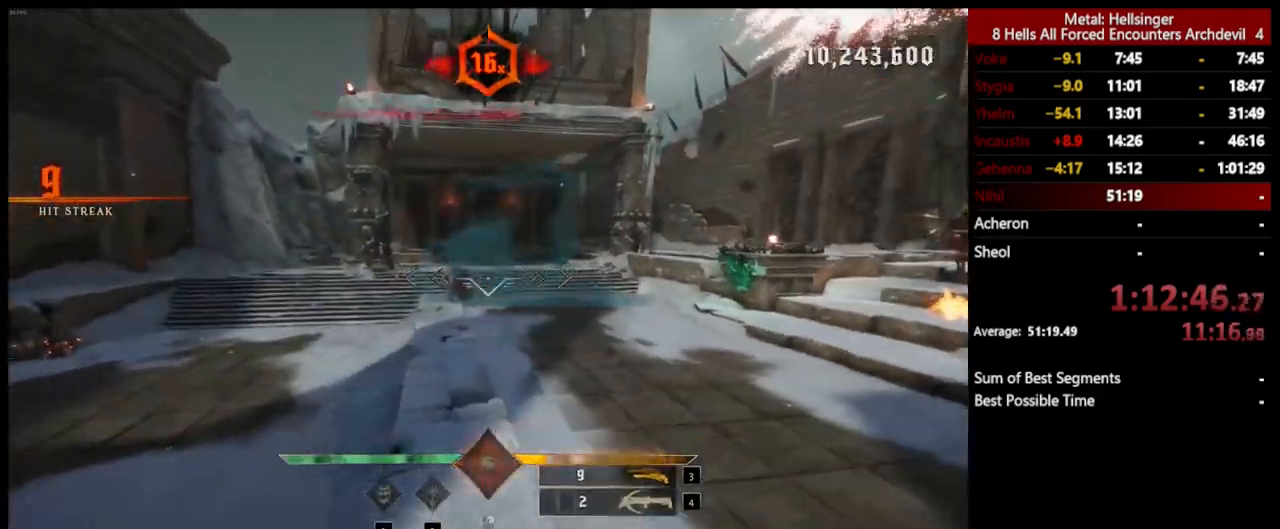
{"keys": ["a", "space", "w"], "mouse": [], "events": [[217, "mouse_left", "down"], [318, "mouse_left", "up"], [418, "space", "down"]]}
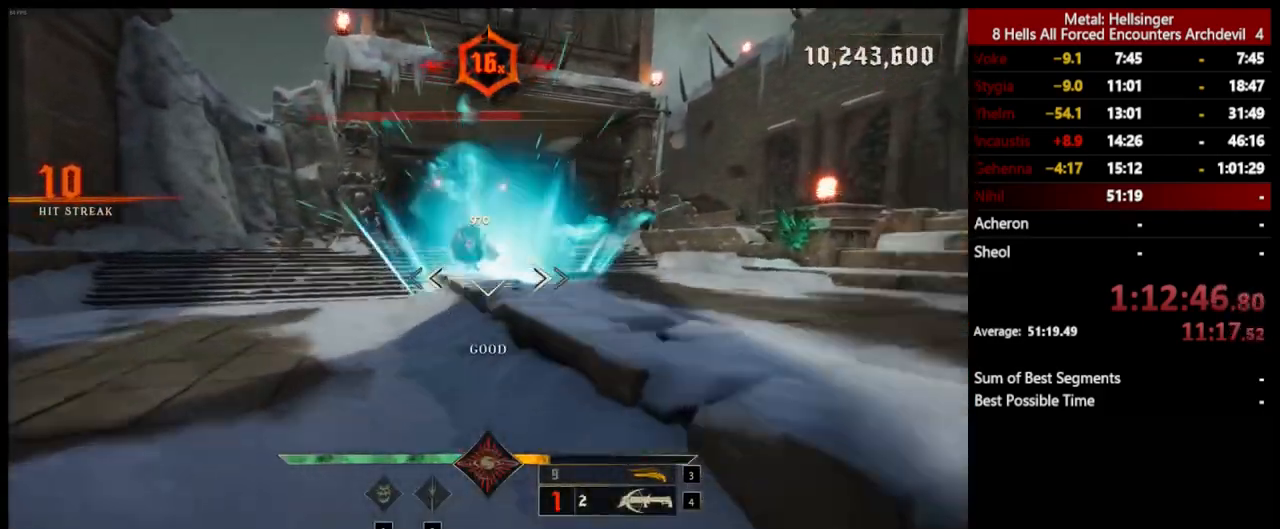
{"keys": ["a", "w"], "mouse": [], "events": [[50, "space", "up"], [167, "mouse_left", "down"], [267, "mouse_left", "up"], [284, "space", "down"], [384, "space", "up"]]}
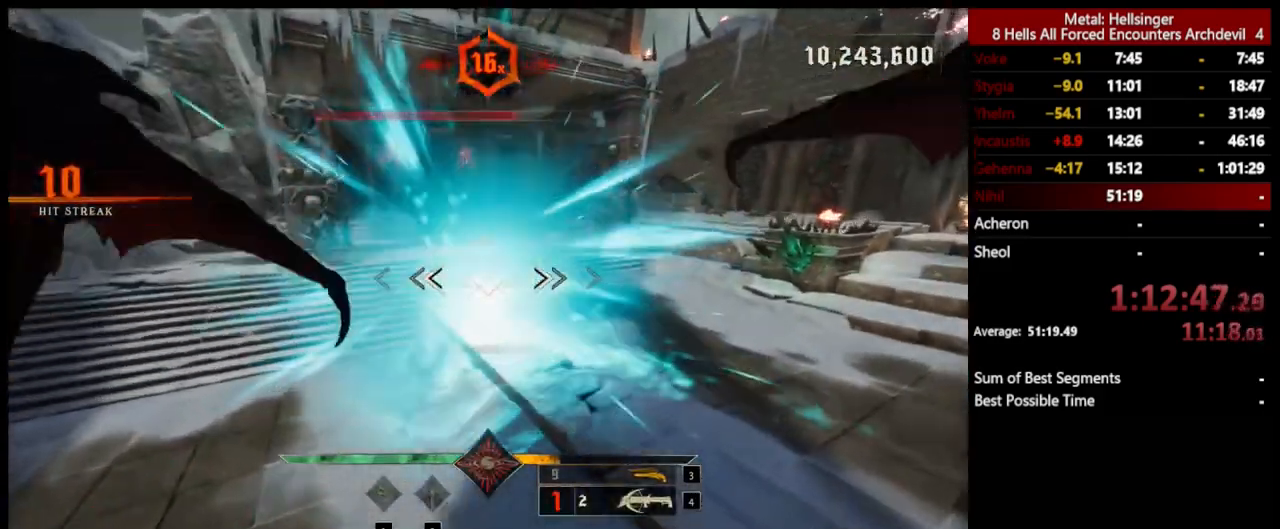
{"keys": ["a"], "mouse": [], "events": [[201, "mouse_left", "down"], [301, "mouse_left", "up"], [384, "w", "up"]]}
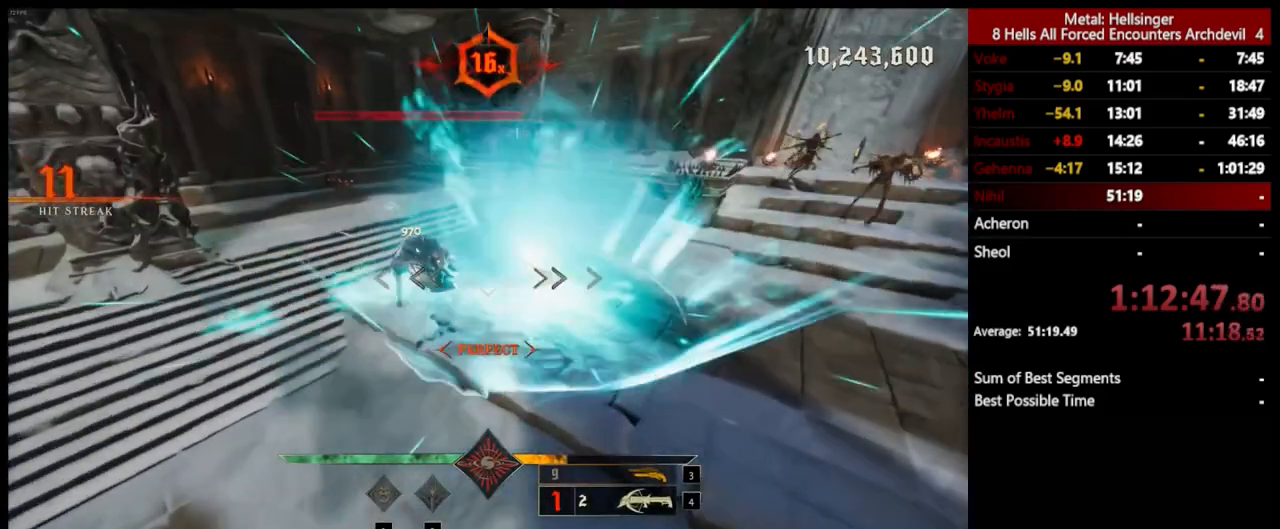
{"keys": ["a"], "mouse": [], "events": [[134, "mouse_left", "down"], [234, "mouse_left", "up"]]}
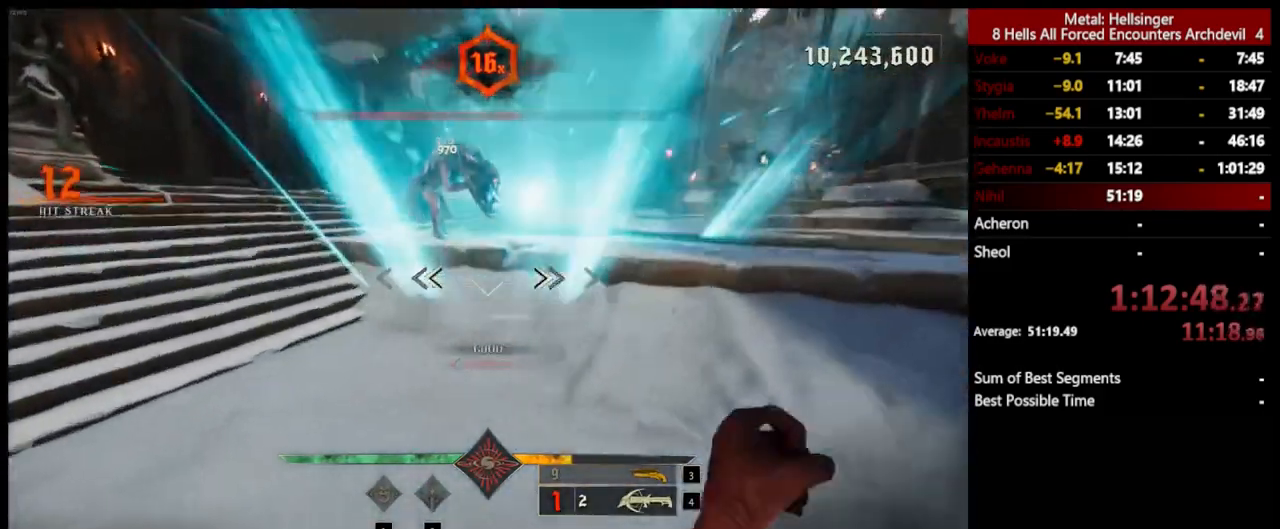
{"keys": ["a", "s"], "mouse": [], "events": [[17, "space", "down"], [134, "mouse_left", "down"], [151, "space", "up"], [217, "s", "down"], [234, "mouse_left", "up"], [318, "space", "down"], [384, "space", "up"]]}
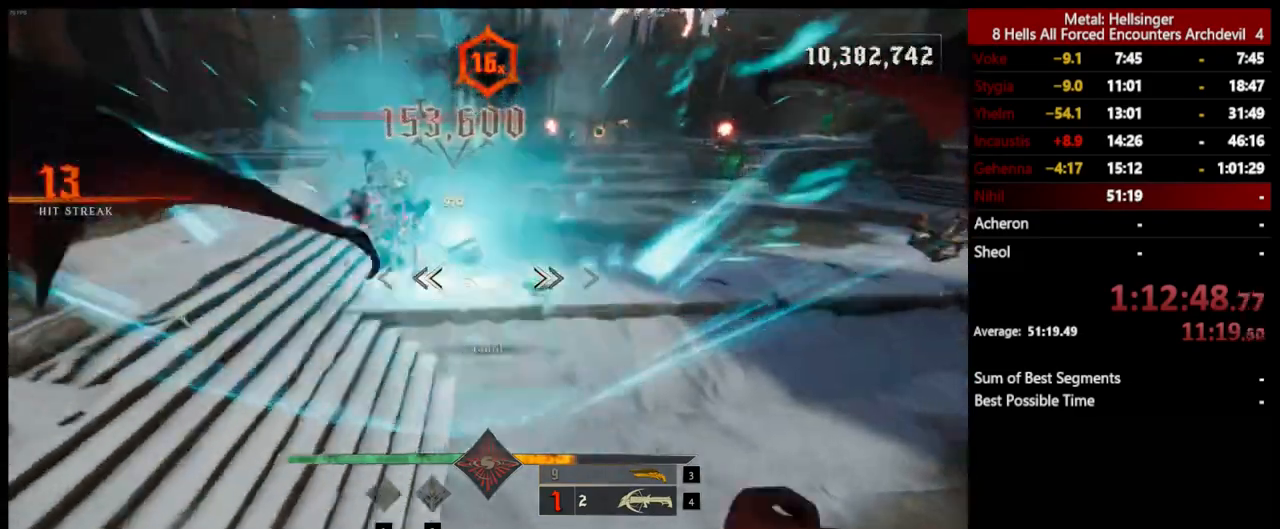
{"keys": ["a", "s"], "mouse": [], "events": [[201, "3", "down"], [334, "3", "up"], [368, "4", "down"], [485, "4", "up"]]}
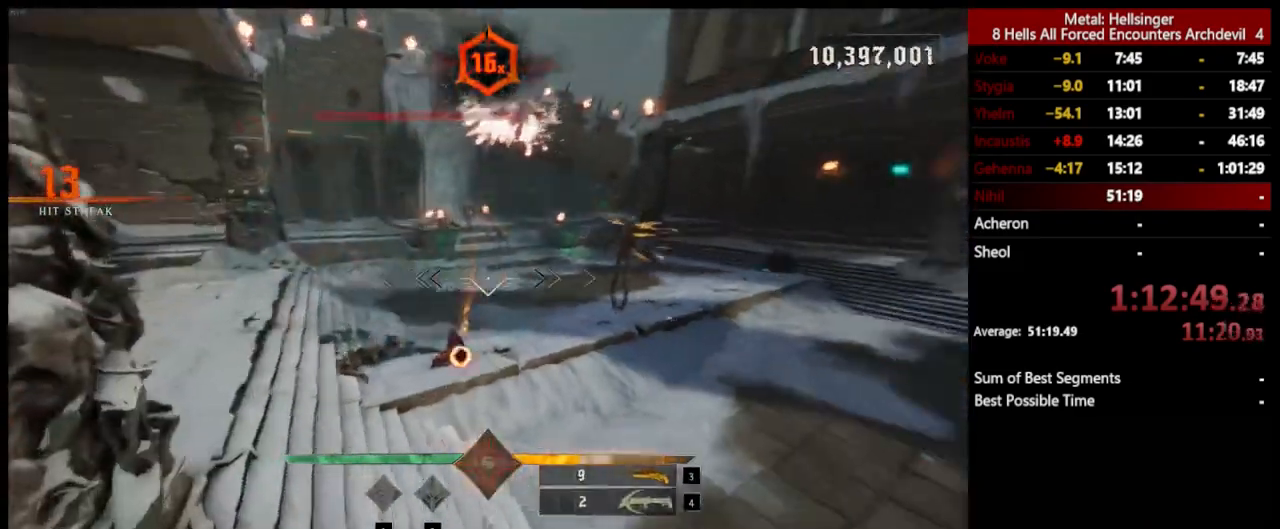
{"keys": ["s"], "mouse": [], "events": [[134, "mouse_left", "down"], [251, "mouse_left", "up"], [485, "a", "up"]]}
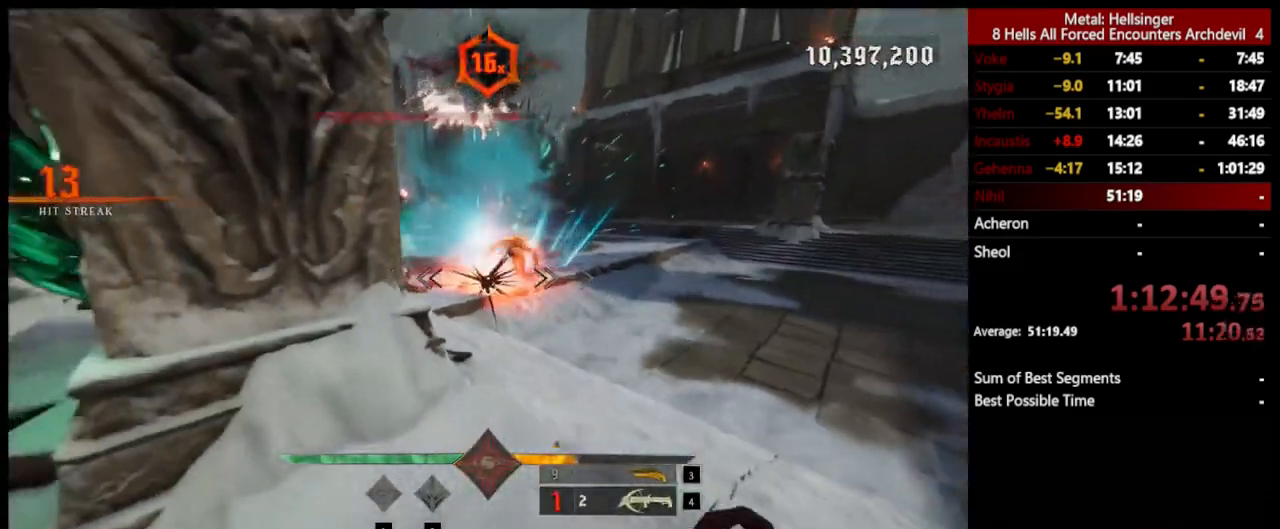
{"keys": ["d", "space", "w"], "mouse": [], "events": [[67, "d", "down"], [84, "mouse_left", "down"], [151, "s", "up"], [184, "mouse_left", "up"], [251, "w", "down"], [385, "space", "down"]]}
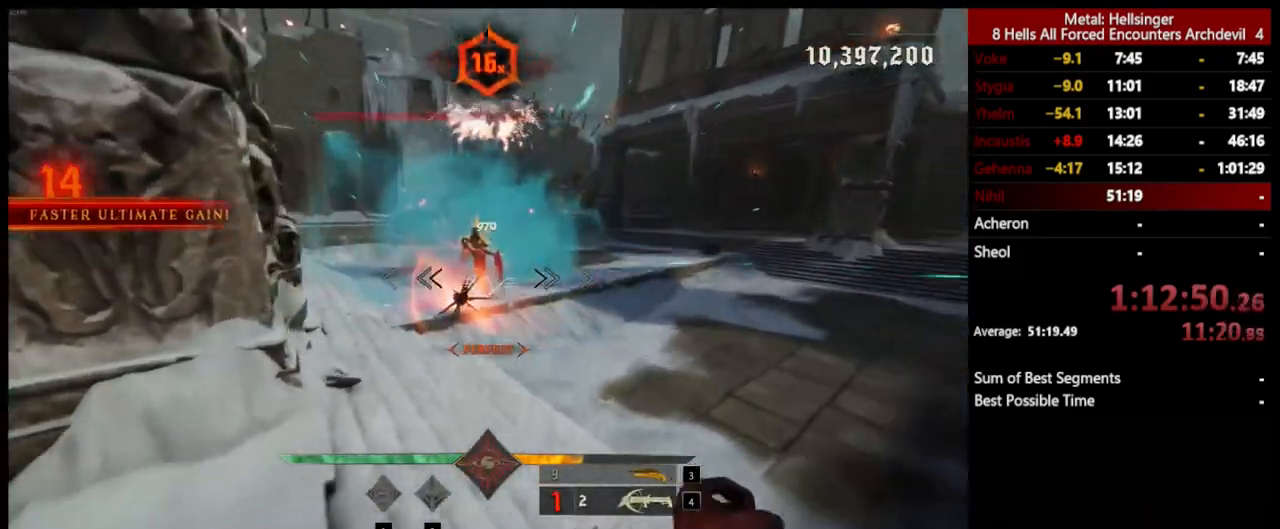
{"keys": ["d"], "mouse": [], "events": [[33, "space", "up"], [33, "w", "up"], [67, "mouse_left", "down"], [183, "mouse_left", "up"], [183, "space", "down"], [317, "space", "up"]]}
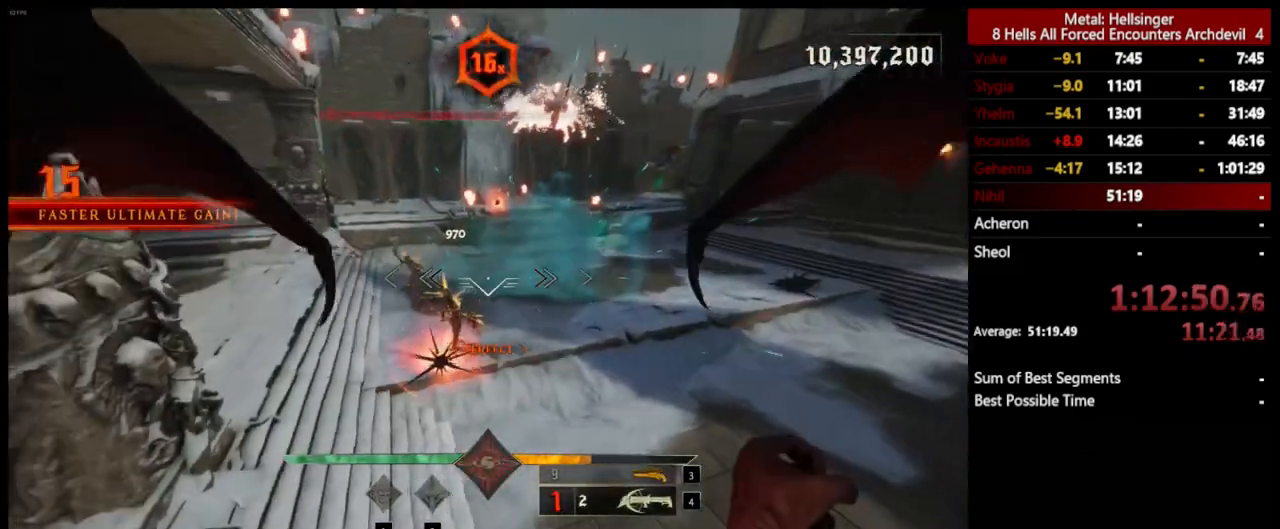
{"keys": ["d"], "mouse": [], "events": [[50, "mouse_left", "down"], [183, "mouse_left", "up"]]}
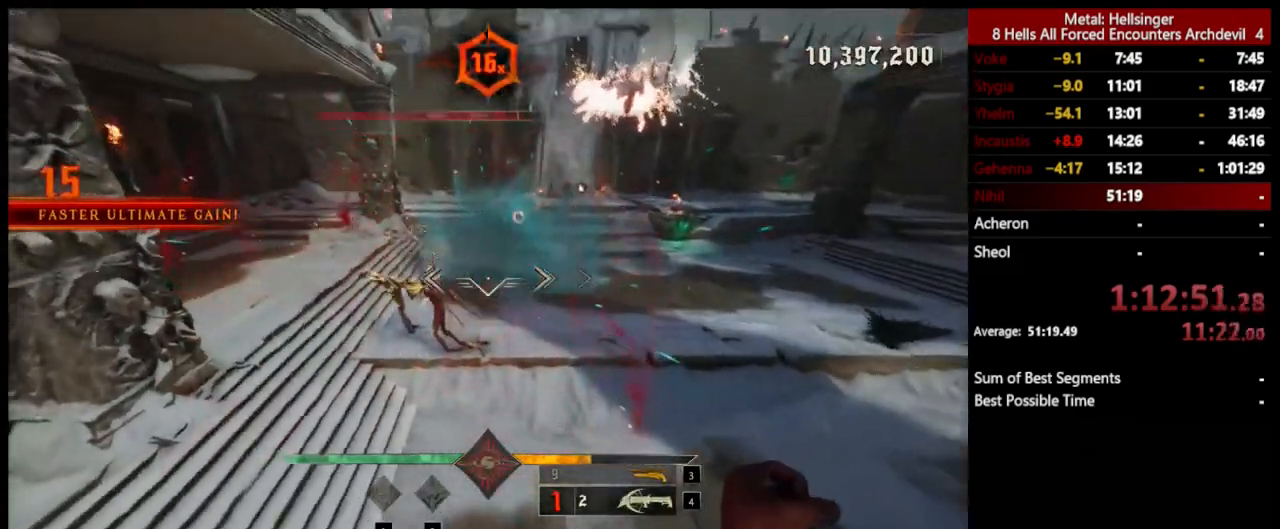
{"keys": ["d"], "mouse": ["left"], "events": [[33, "mouse_left", "down"], [150, "mouse_left", "up"], [150, "w", "down"], [350, "w", "up"], [484, "mouse_left", "down"]]}
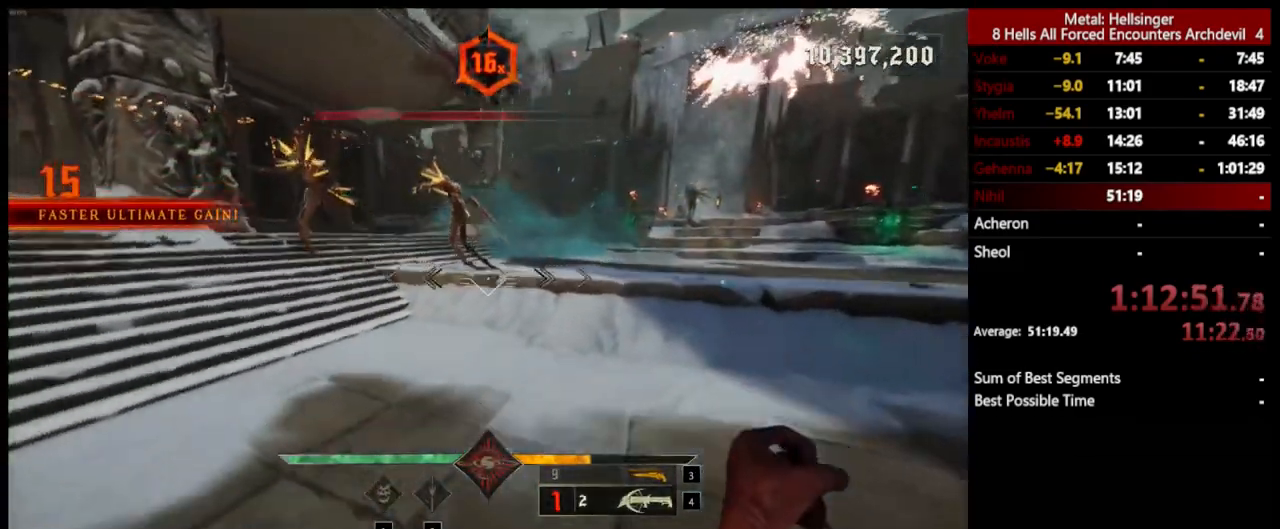
{"keys": ["3", "w"], "mouse": [], "events": [[100, "mouse_left", "up"], [100, "w", "down"], [150, "space", "down"], [284, "d", "up"], [317, "space", "up"], [417, "3", "down"]]}
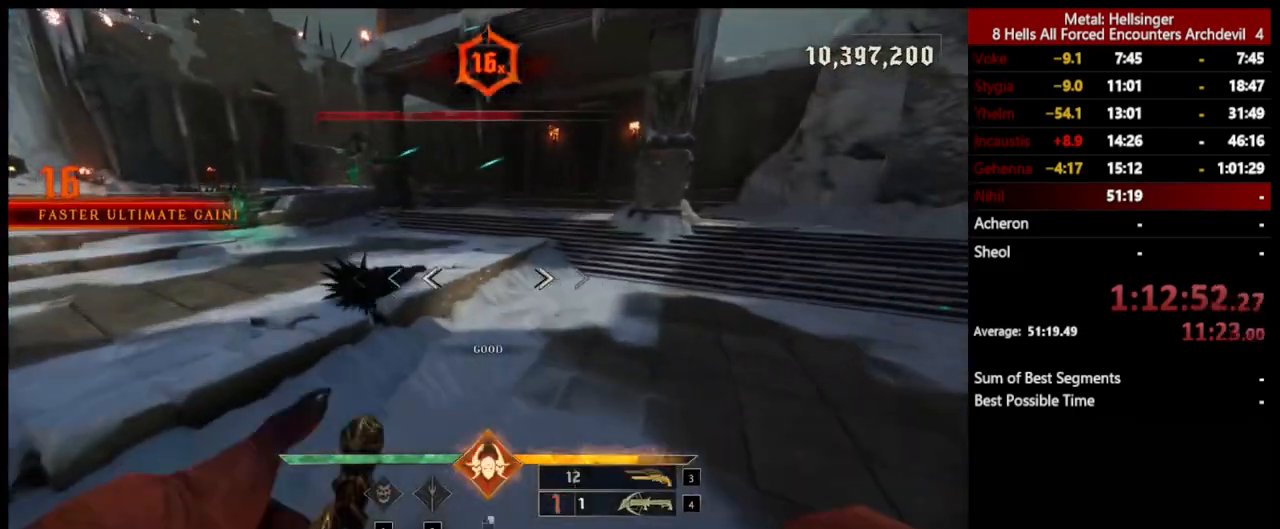
{"keys": ["d"], "mouse": ["left"], "events": [[67, "3", "up"], [83, "4", "down"], [217, "4", "up"], [317, "d", "down"], [367, "w", "up"], [434, "mouse_left", "down"]]}
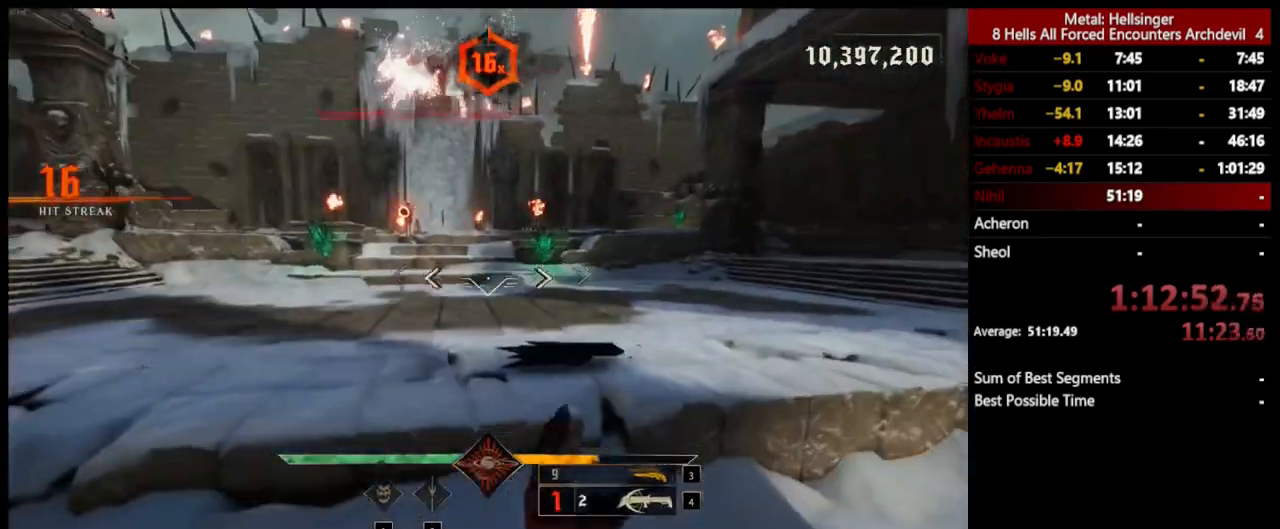
{"keys": ["d", "s", "space"], "mouse": ["left"], "events": [[17, "shift", "down"], [50, "space", "down"], [133, "mouse_left", "up"], [217, "space", "up"], [234, "shift", "up"], [451, "s", "down"], [467, "mouse_left", "down"], [501, "space", "down"]]}
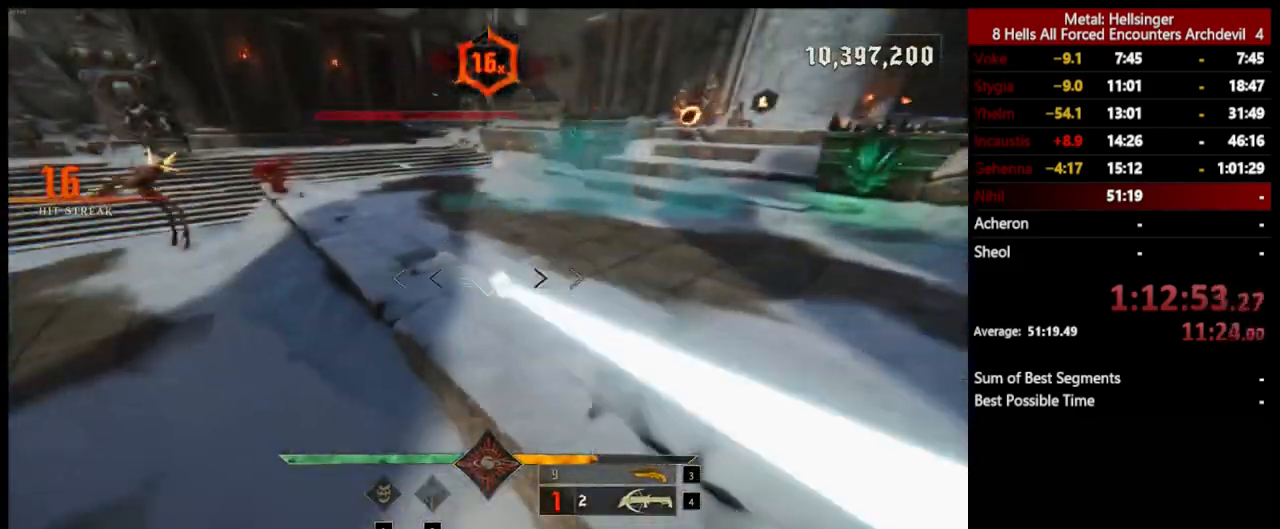
{"keys": ["d"], "mouse": ["left"], "events": [[83, "mouse_left", "up"], [167, "space", "up"], [267, "s", "up"], [451, "mouse_left", "down"]]}
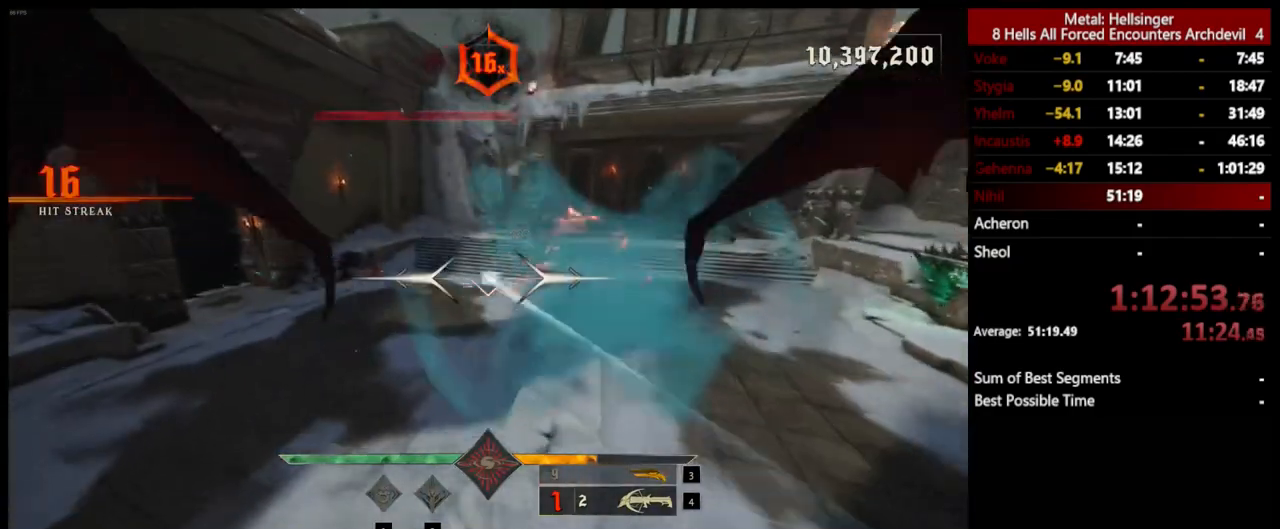
{"keys": ["3", "w"], "mouse": [], "events": [[33, "mouse_left", "up"], [133, "s", "down"], [300, "s", "up"], [334, "d", "up"], [401, "w", "down"], [451, "3", "down"]]}
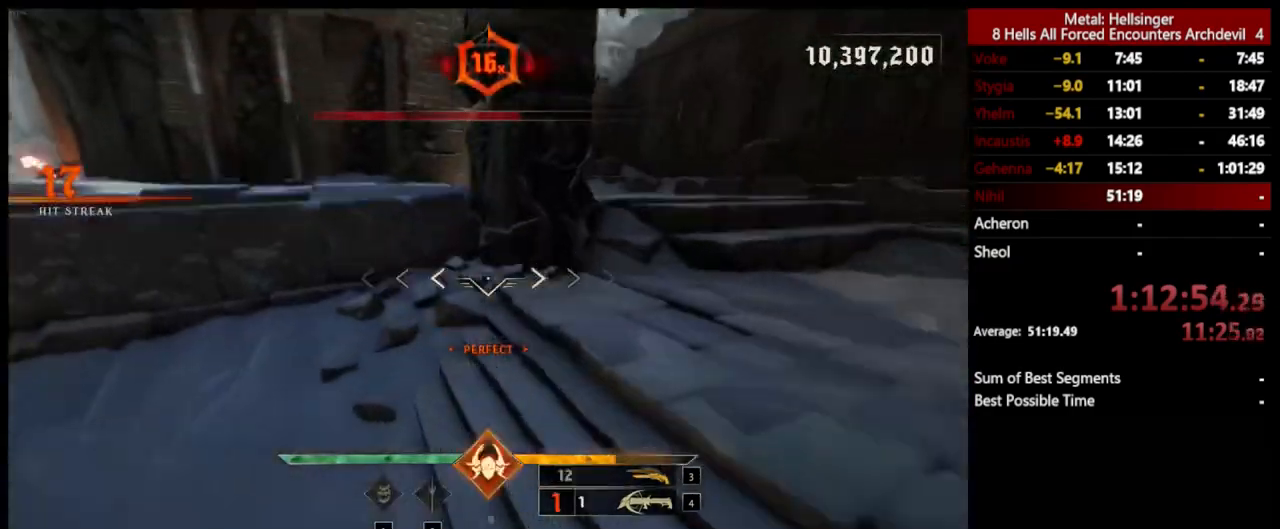
{"keys": ["w"], "mouse": [], "events": [[117, "3", "up"], [150, "4", "down"], [250, "4", "up"], [367, "space", "down"], [501, "space", "up"]]}
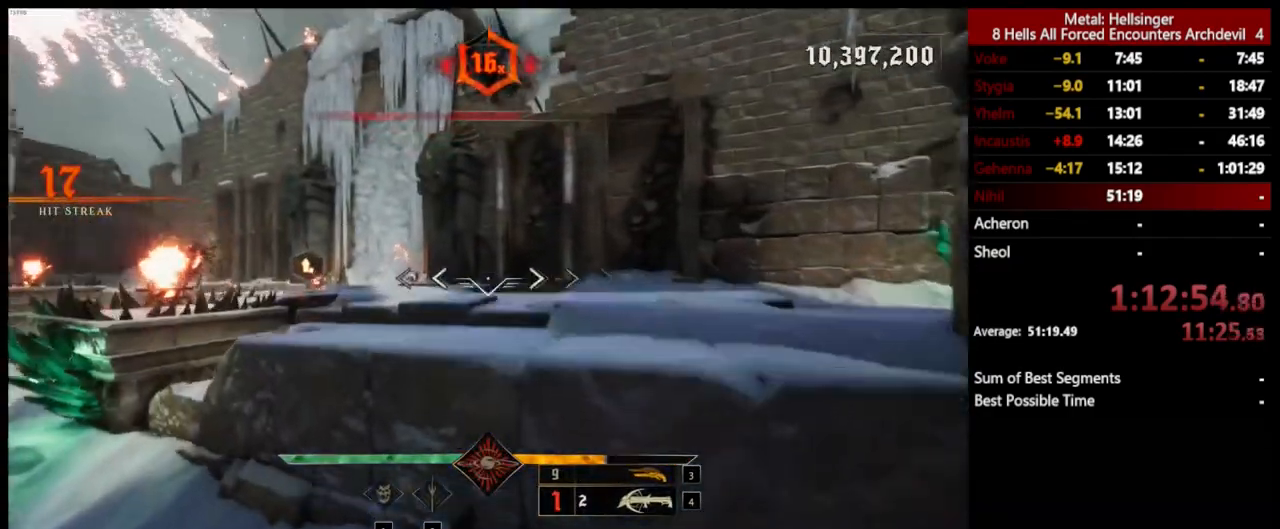
{"keys": ["d"], "mouse": [], "events": [[33, "d", "down"], [67, "space", "down"], [184, "space", "up"], [234, "w", "up"], [401, "mouse_left", "down"], [484, "mouse_left", "up"]]}
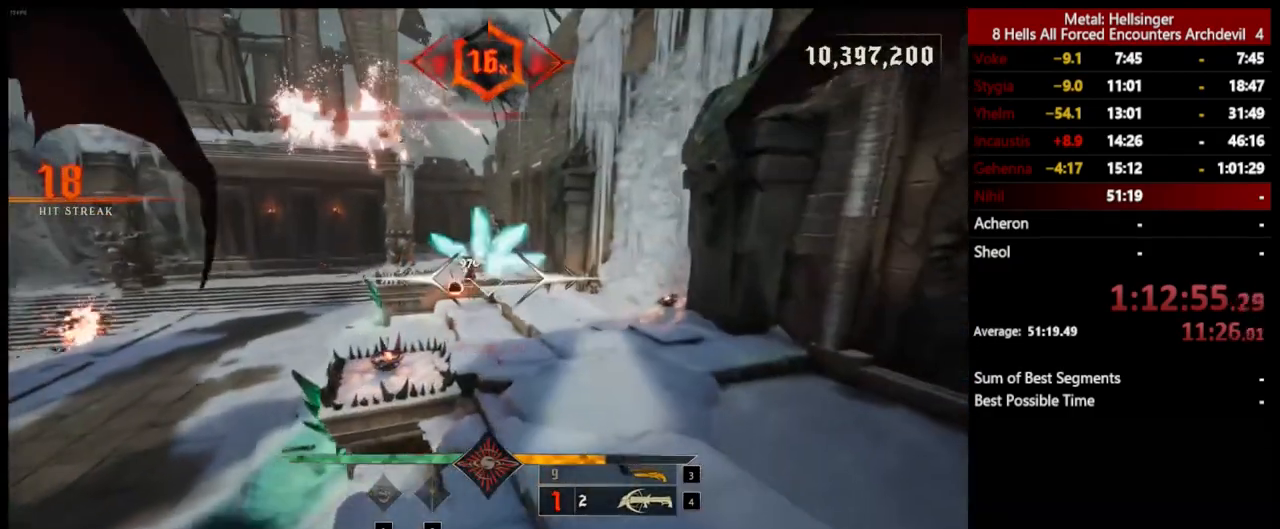
{"keys": ["d", "w"], "mouse": [], "events": [[17, "w", "down"], [334, "mouse_left", "down"], [451, "mouse_left", "up"]]}
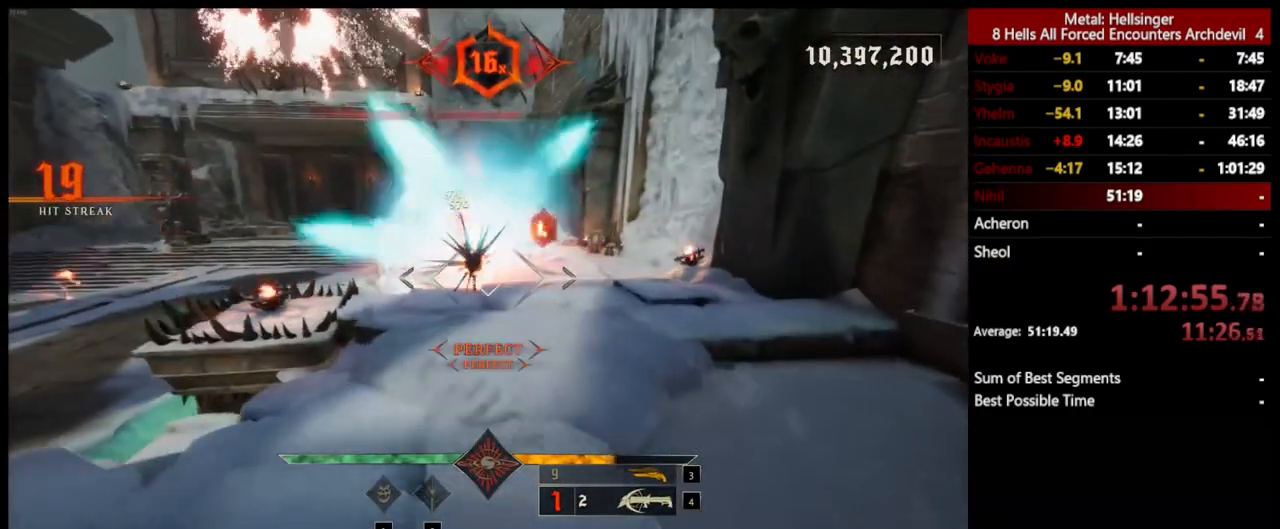
{"keys": ["s"], "mouse": [], "events": [[33, "w", "up"], [334, "mouse_left", "down"], [367, "s", "down"], [434, "mouse_left", "up"], [451, "d", "up"]]}
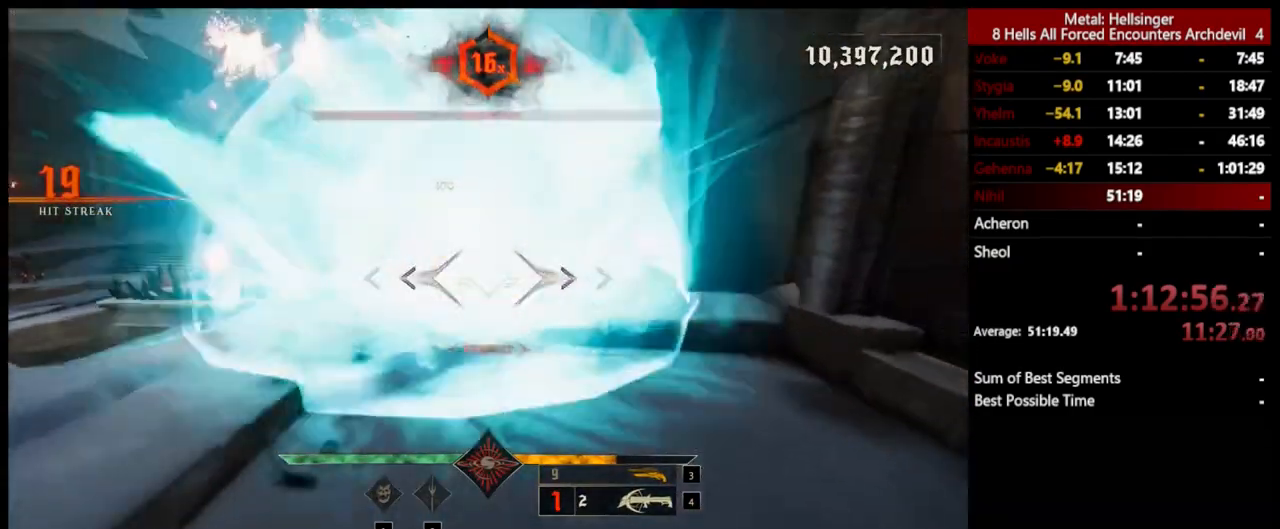
{"keys": ["s"], "mouse": [], "events": [[83, "a", "down"], [117, "space", "down"], [250, "space", "up"], [317, "a", "up"], [317, "mouse_left", "down"], [417, "mouse_left", "up"]]}
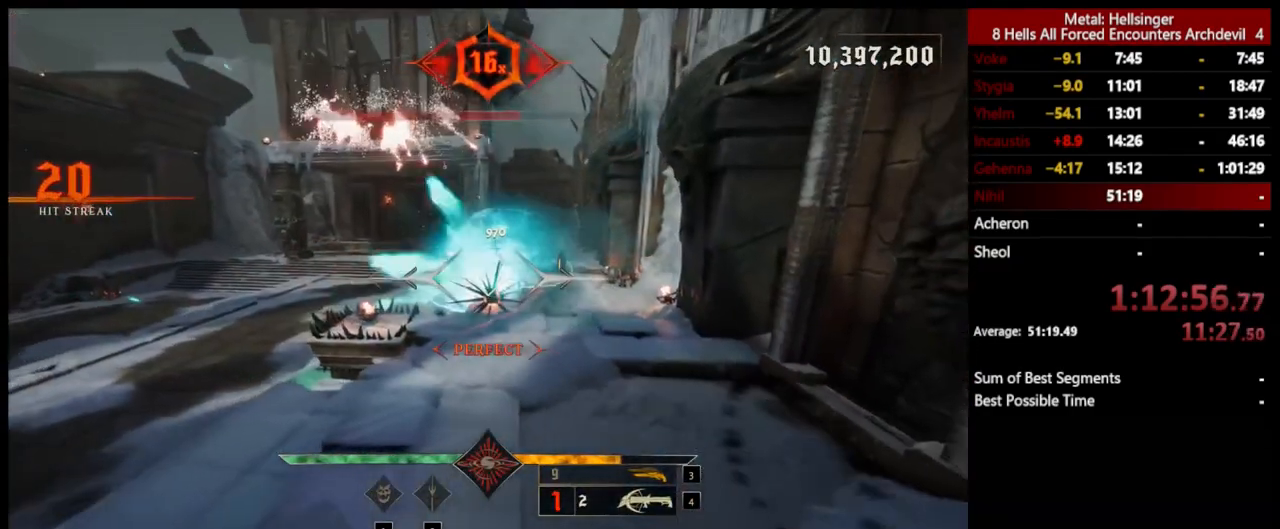
{"keys": ["d", "w"], "mouse": [], "events": [[117, "d", "down"], [250, "s", "up"], [301, "mouse_left", "down"], [367, "w", "down"], [401, "mouse_left", "up"]]}
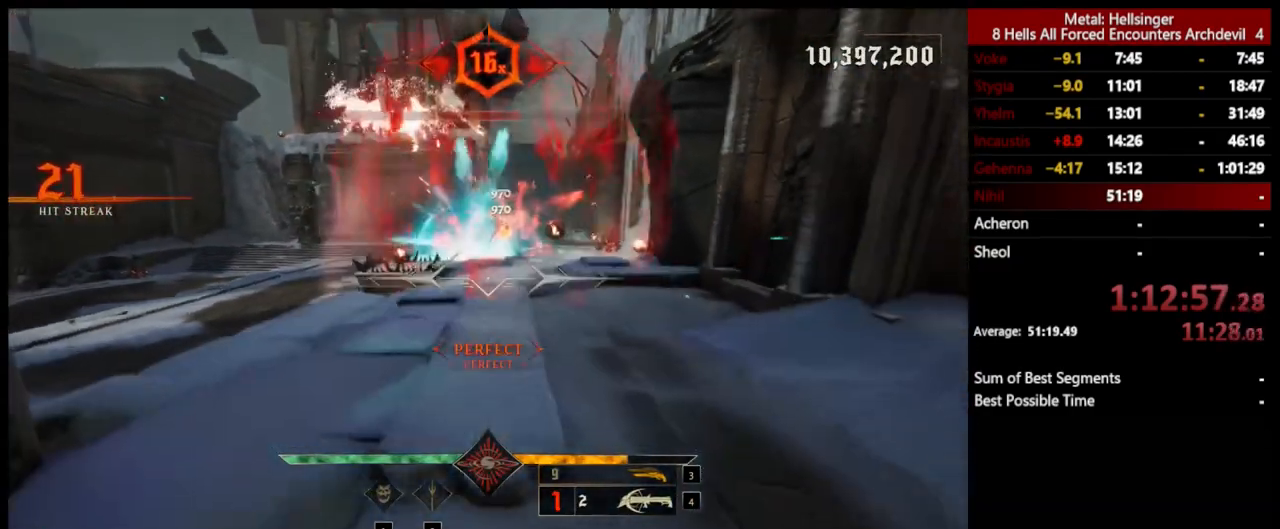
{"keys": ["d", "w"], "mouse": [], "events": [[150, "space", "down"], [267, "mouse_left", "down"], [301, "space", "up"], [384, "mouse_left", "up"]]}
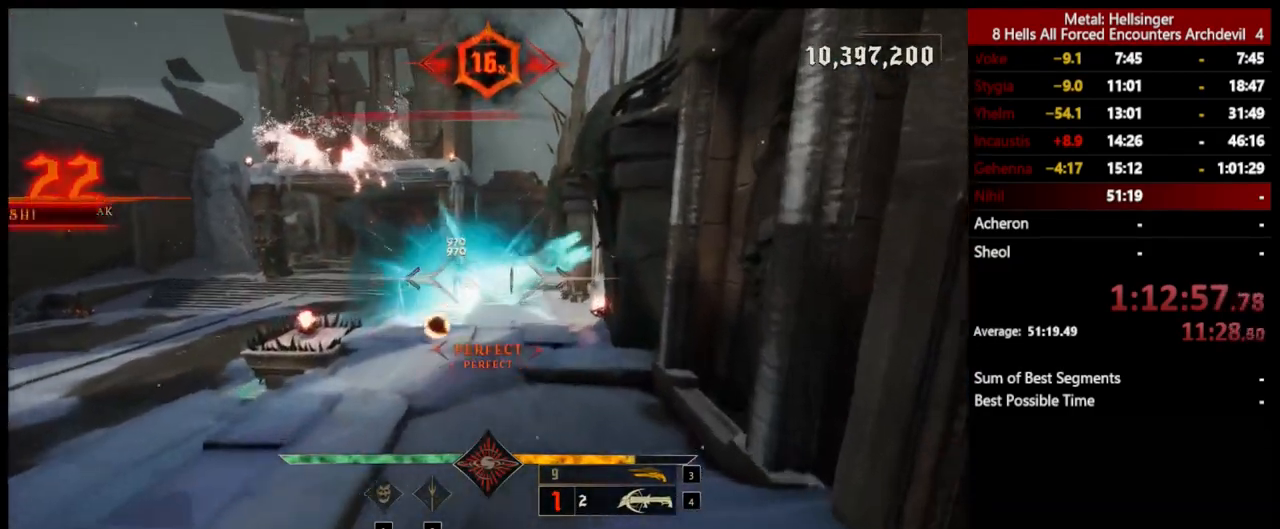
{"keys": ["a"], "mouse": [], "events": [[17, "w", "up"], [50, "a", "down"], [50, "d", "up"], [167, "space", "down"], [200, "s", "down"], [234, "mouse_left", "down"], [334, "mouse_left", "up"], [351, "space", "up"], [434, "s", "up"]]}
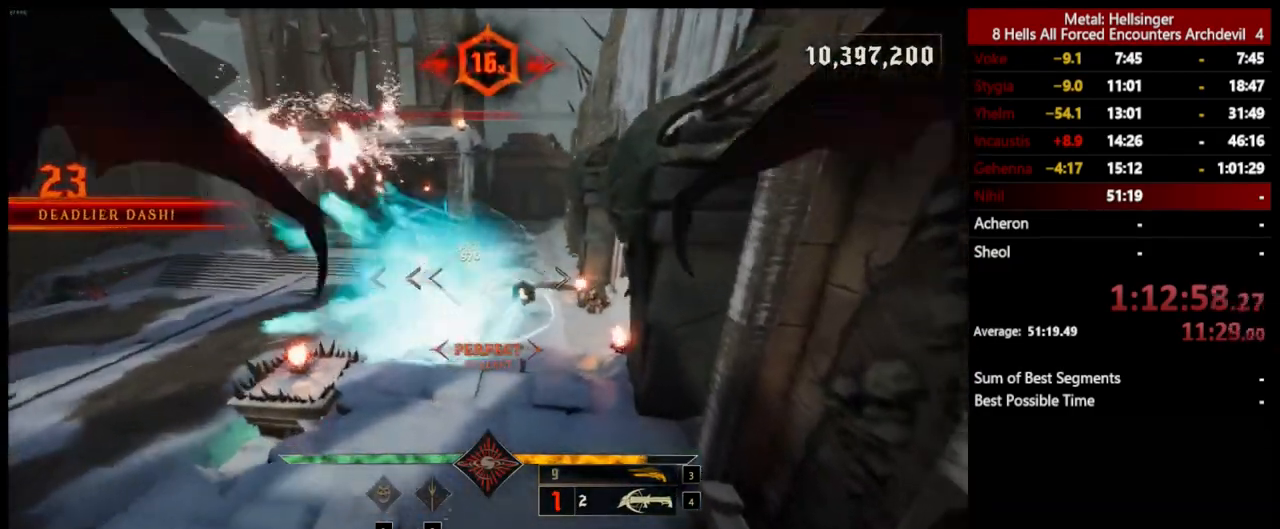
{"keys": ["a"], "mouse": [], "events": [[251, "mouse_left", "down"], [351, "mouse_left", "up"]]}
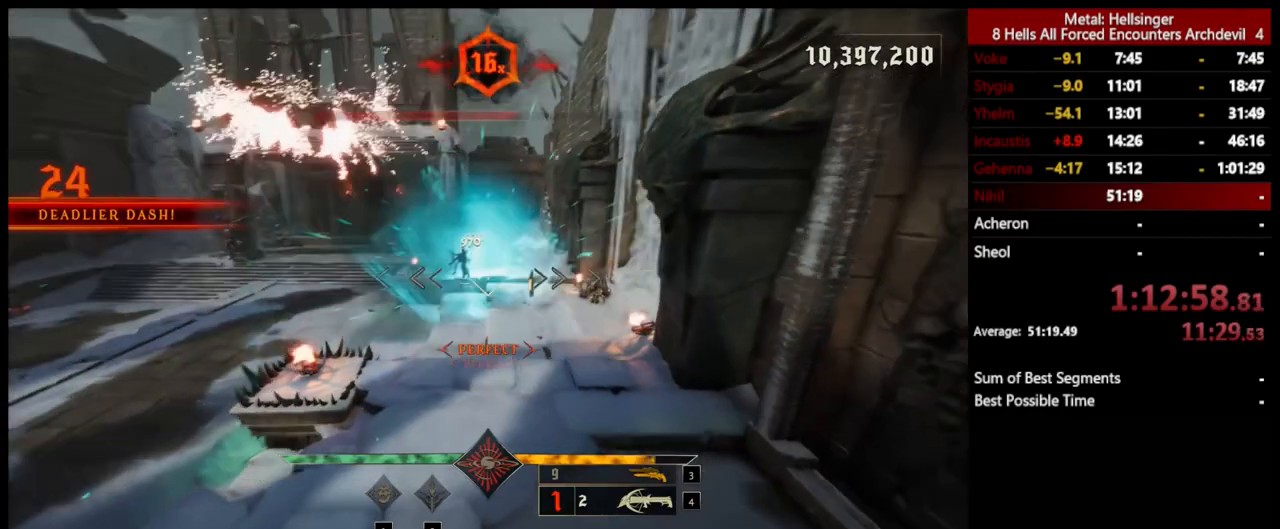
{"keys": ["a"], "mouse": [], "events": [[251, "mouse_left", "down"], [368, "mouse_left", "up"], [384, "space", "down"], [501, "space", "up"]]}